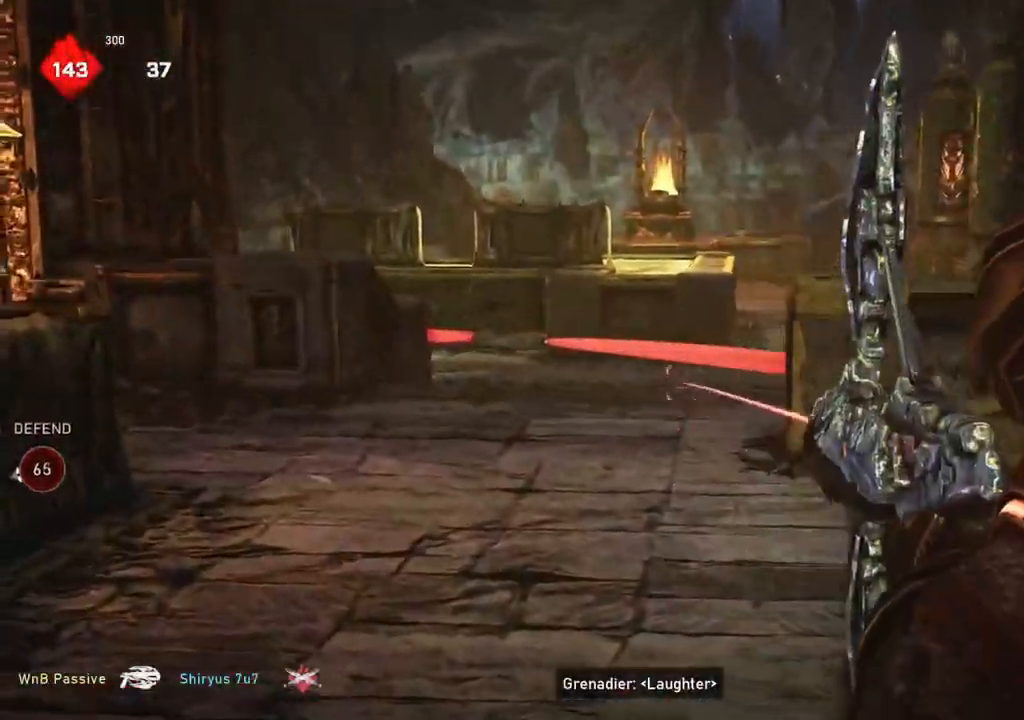
Gameplay with a controller (Xbox layout); each line is a JSON object with the inputs held at the frame after it (dt_ms = milliseconds from this image to that frame). "events" lists button and stick changes between this image and that frame as [ms after this image, input, new state], when the widget could be followed in between.
{"dt_ms": 500, "buttons": ["L2", "R2"], "left_stick": "left", "right_stick": "right", "events": [[17, "right_stick", "right"]]}
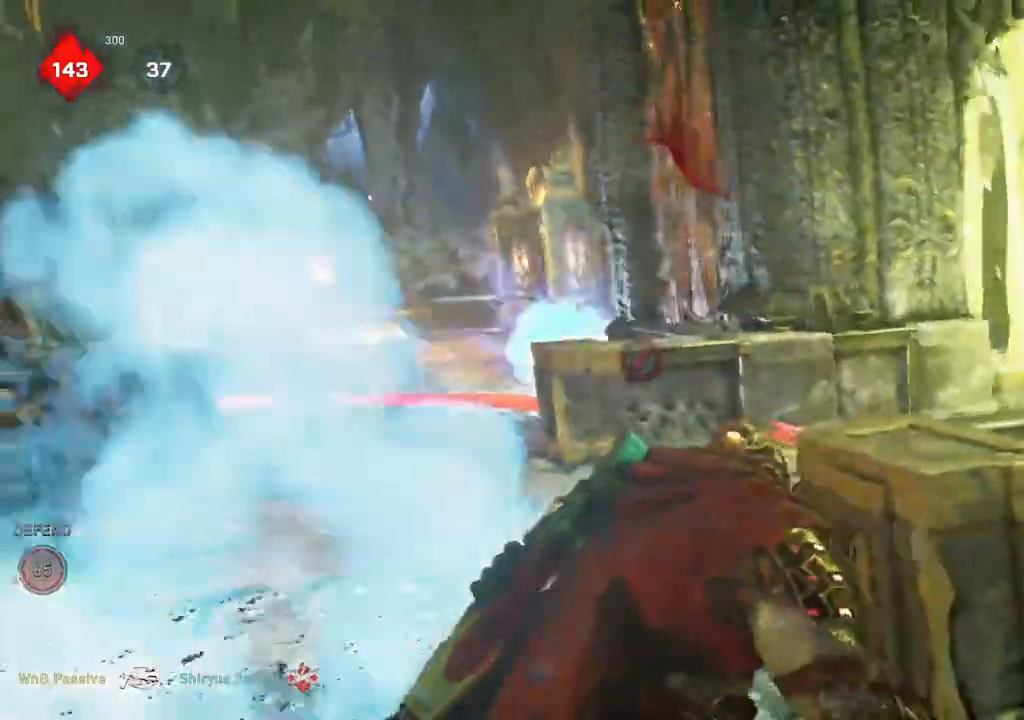
{"dt_ms": 500, "buttons": [], "left_stick": "up-right", "right_stick": "center", "events": [[50, "L2", "up"], [67, "left_stick", "down"], [117, "R2", "up"], [233, "left_stick", "right"], [267, "right_stick", "center"], [300, "left_stick", "up-right"]]}
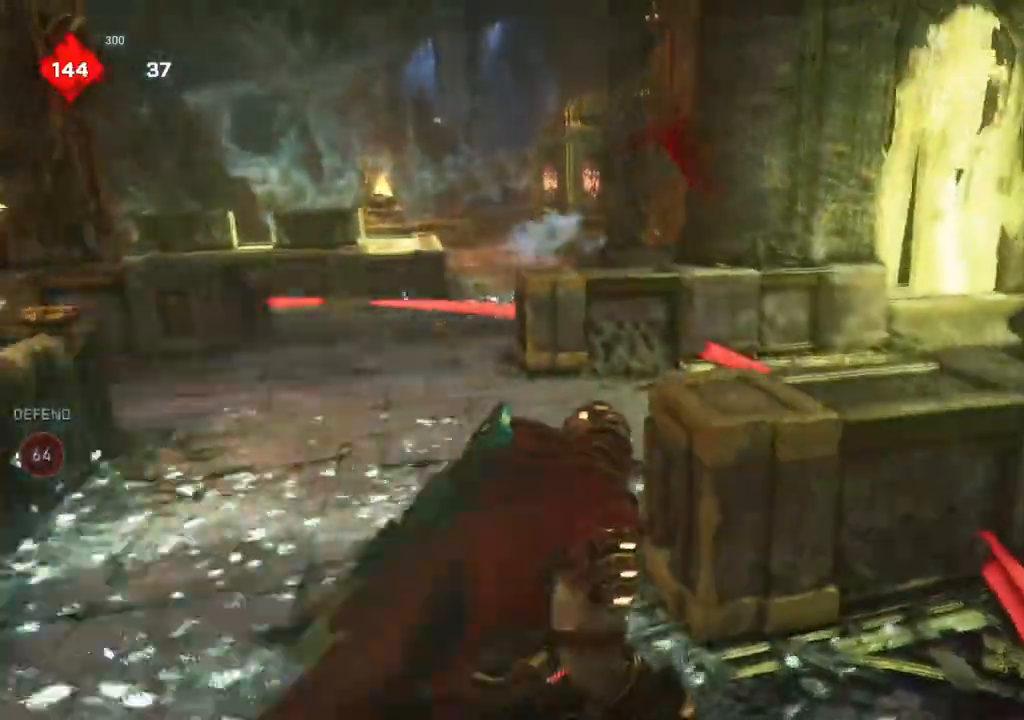
{"dt_ms": 500, "buttons": [], "left_stick": "up-left", "right_stick": "center", "events": [[67, "DPAD_LEFT", "down"], [133, "DPAD_LEFT", "up"], [250, "left_stick", "up"], [267, "L1", "down"], [350, "L1", "up"], [350, "left_stick", "up-left"], [383, "right_stick", "down-right"], [483, "right_stick", "center"]]}
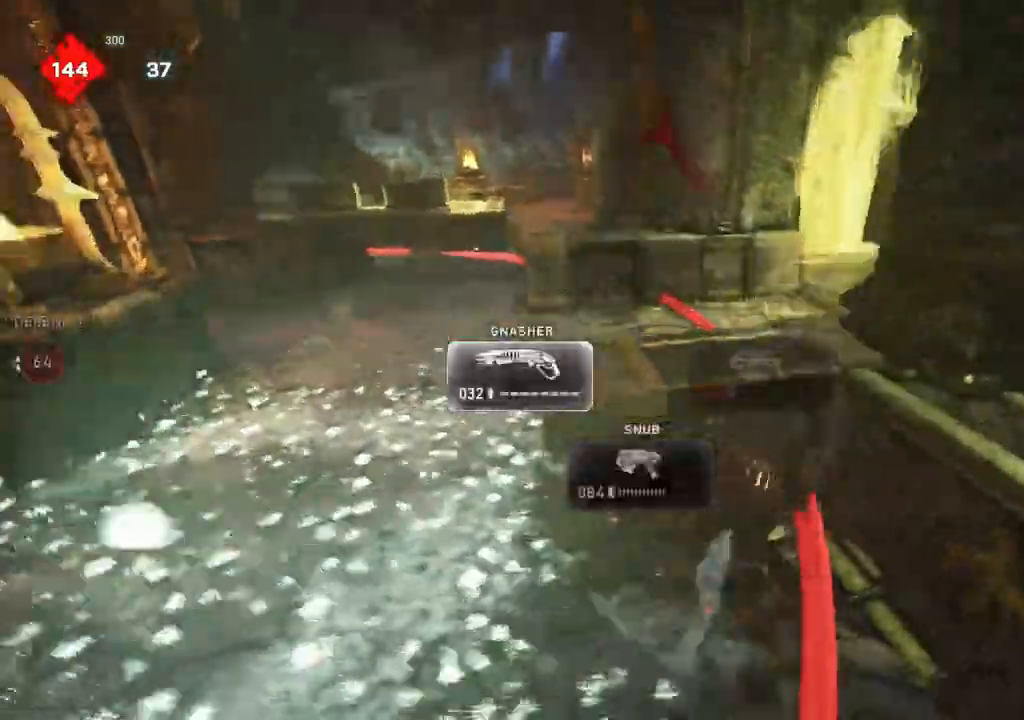
{"dt_ms": 500, "buttons": [], "left_stick": "center", "right_stick": "center", "events": [[67, "left_stick", "center"]]}
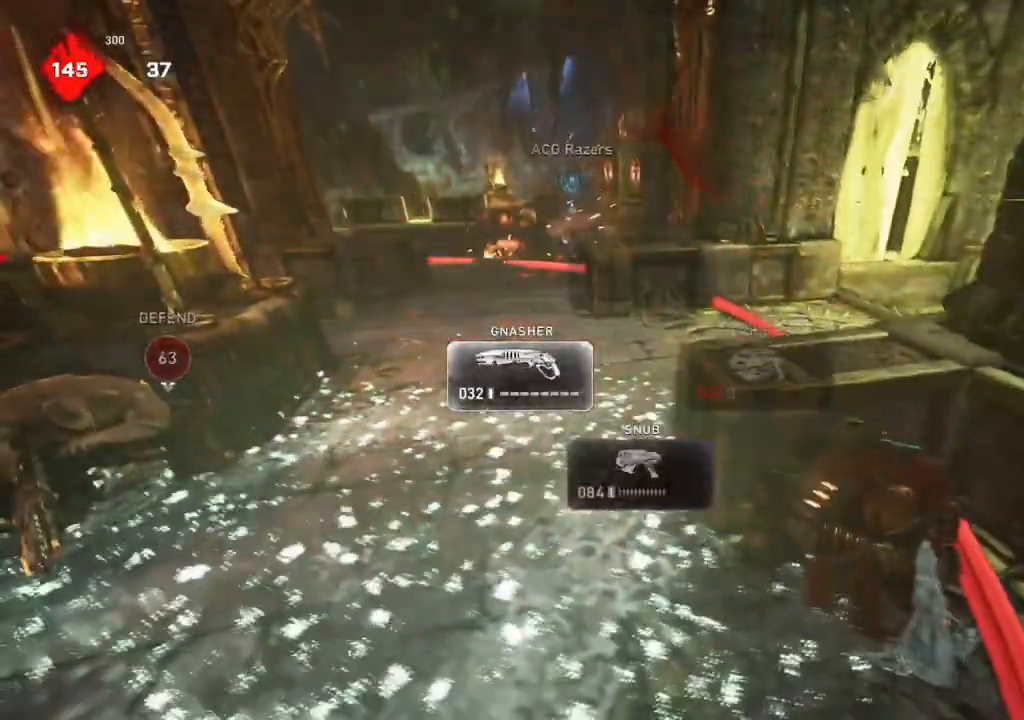
{"dt_ms": 500, "buttons": [], "left_stick": "up", "right_stick": "center", "events": [[133, "left_stick", "up"], [183, "right_stick", "left"], [200, "L1", "down"], [267, "right_stick", "center"], [400, "L1", "up"]]}
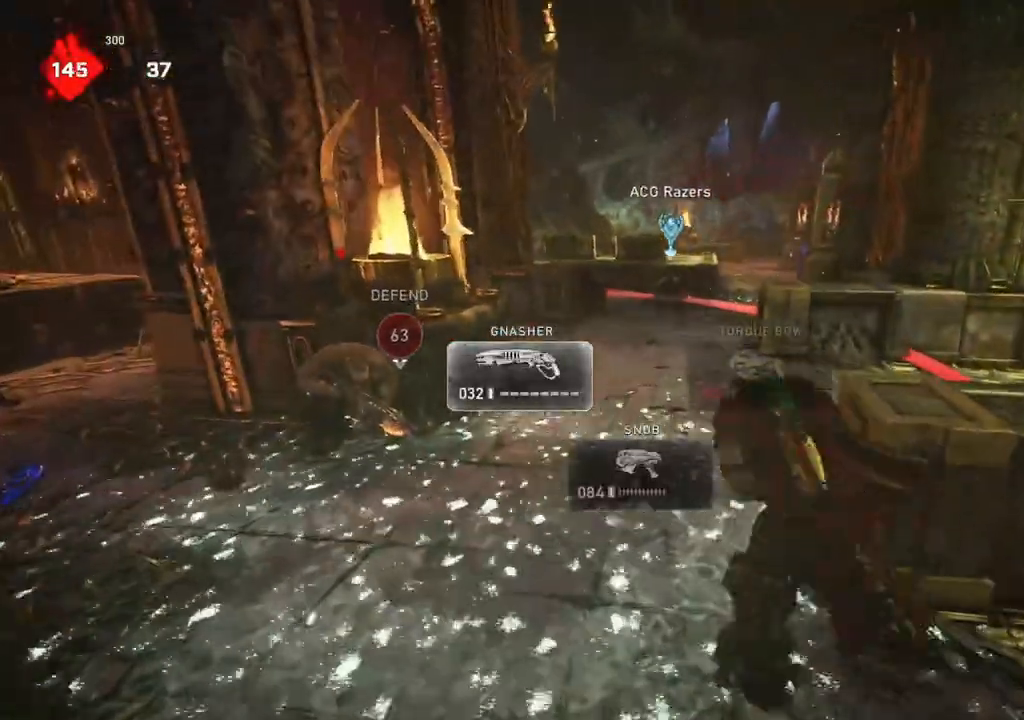
{"dt_ms": 500, "buttons": [], "left_stick": "up-right", "right_stick": "center", "events": [[33, "left_stick", "up-left"], [133, "L2", "down"], [317, "left_stick", "center"], [350, "L2", "up"], [367, "left_stick", "right"], [417, "left_stick", "up-right"]]}
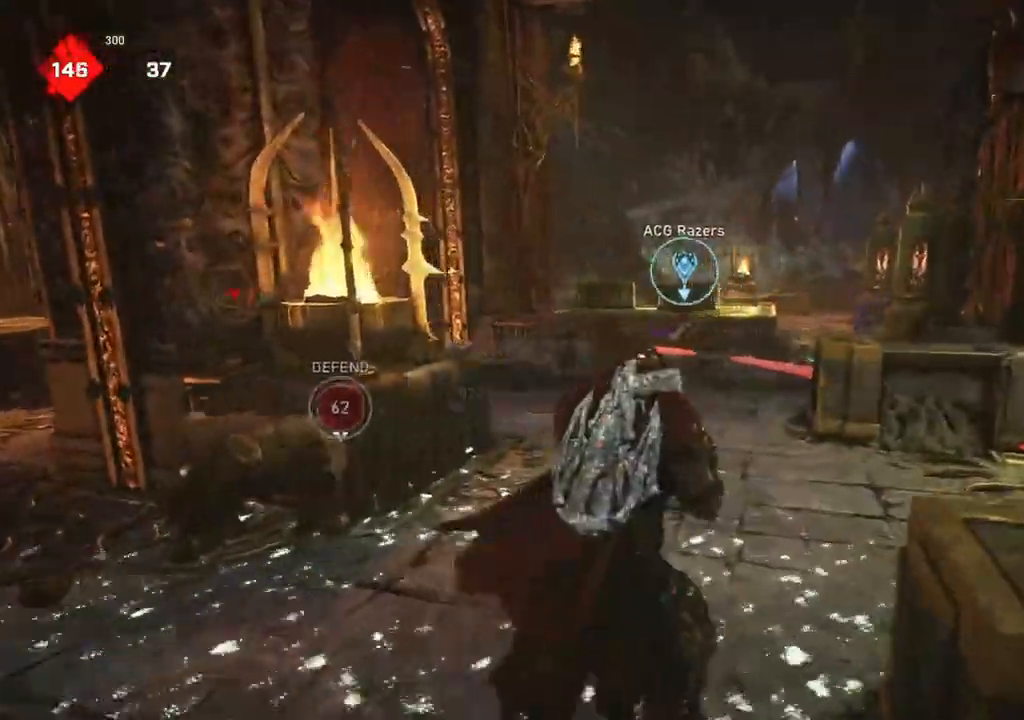
{"dt_ms": 500, "buttons": [], "left_stick": "up-right", "right_stick": "center", "events": [[67, "L2", "down"], [117, "right_stick", "left"], [150, "R2", "down"], [217, "L2", "up"], [250, "right_stick", "center"], [267, "R2", "up"], [300, "L1", "down"], [367, "L1", "up"]]}
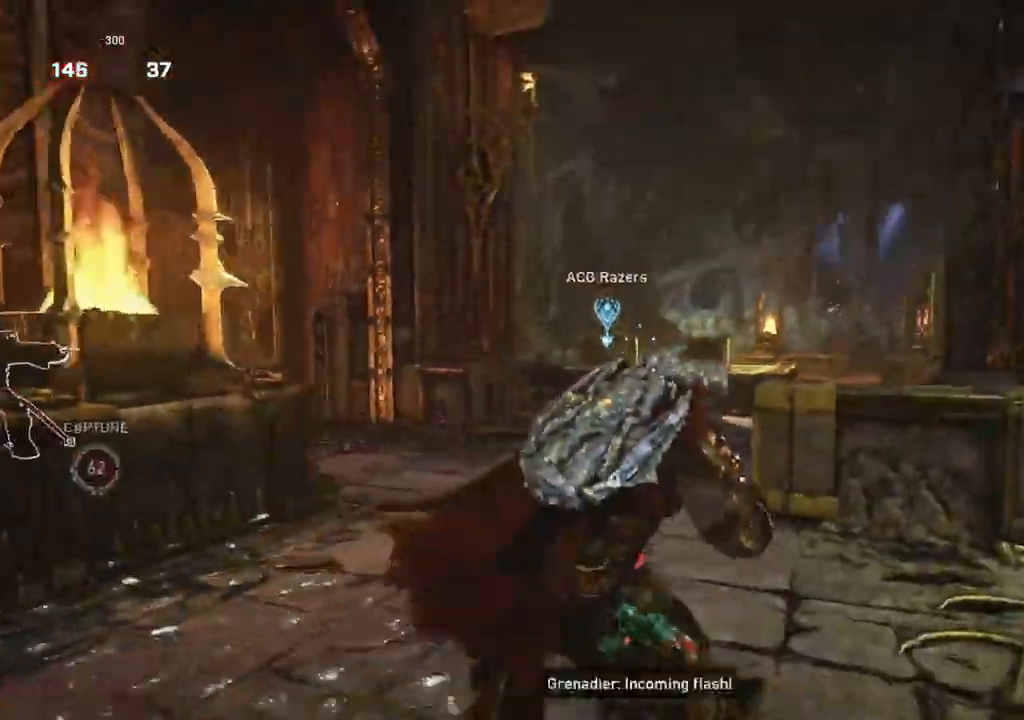
{"dt_ms": 500, "buttons": [], "left_stick": "center", "right_stick": "center", "events": [[183, "left_stick", "center"], [233, "right_stick", "down"], [367, "left_stick", "right"], [467, "left_stick", "center"], [467, "right_stick", "center"]]}
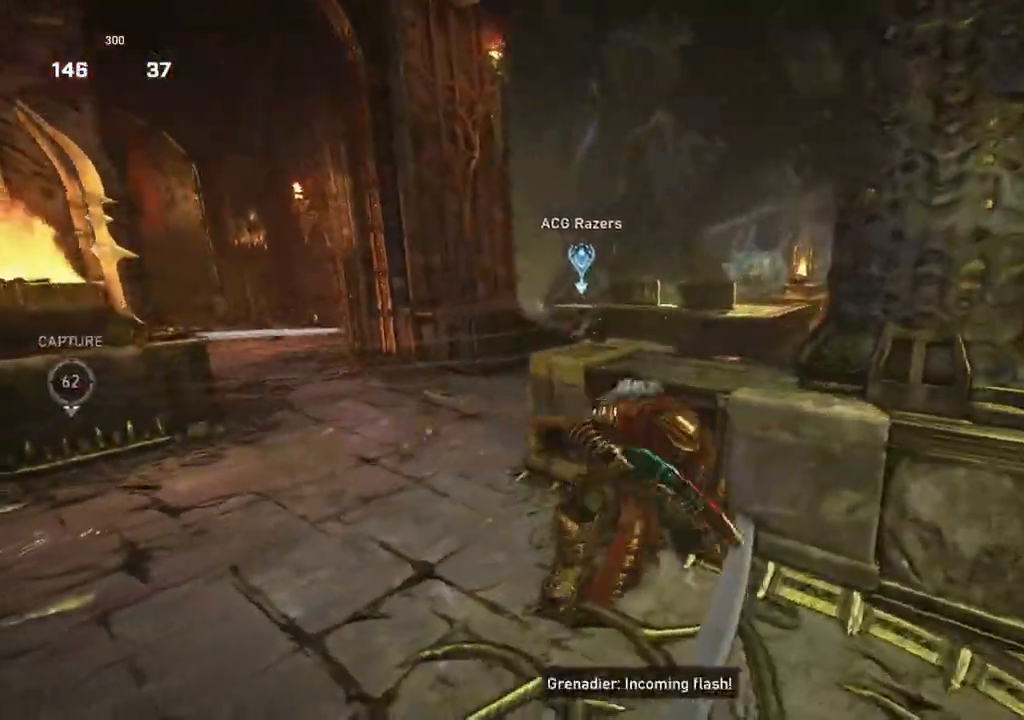
{"dt_ms": 500, "buttons": ["L2", "R2"], "left_stick": "down-right", "right_stick": "left", "events": [[150, "L2", "down"], [167, "right_stick", "left"], [200, "L3", "down"], [217, "left_stick", "up-right"], [283, "L3", "up"], [317, "left_stick", "right"], [450, "R2", "down"], [450, "left_stick", "down-right"]]}
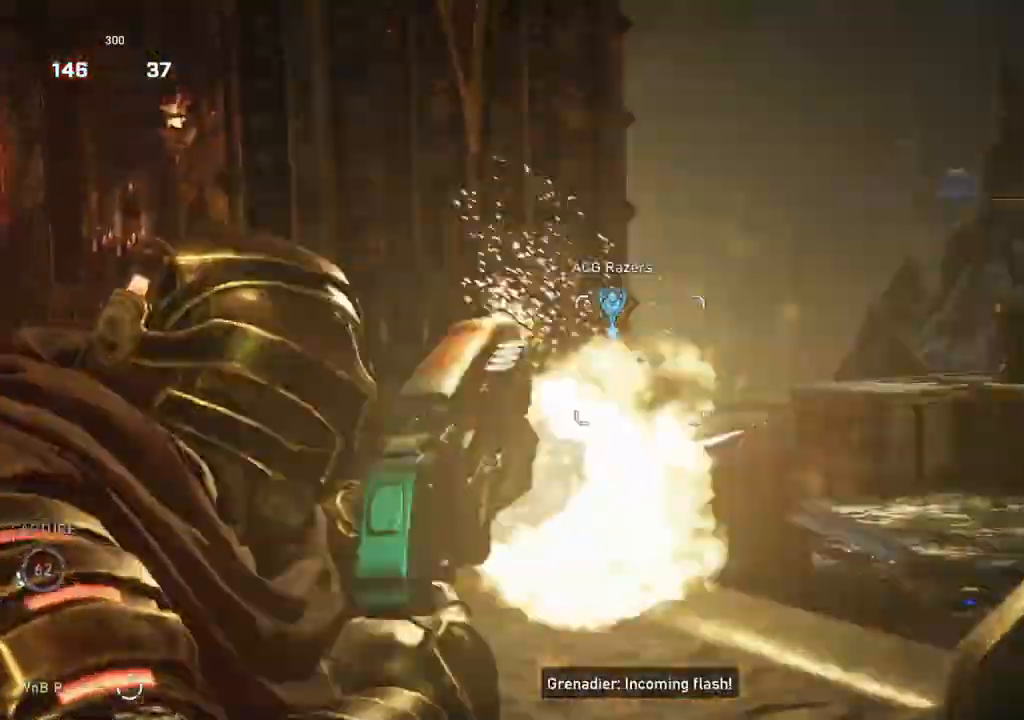
{"dt_ms": 500, "buttons": [], "left_stick": "down-left", "right_stick": "center", "events": [[17, "L2", "up"], [33, "right_stick", "center"], [50, "R2", "up"], [367, "left_stick", "down-left"]]}
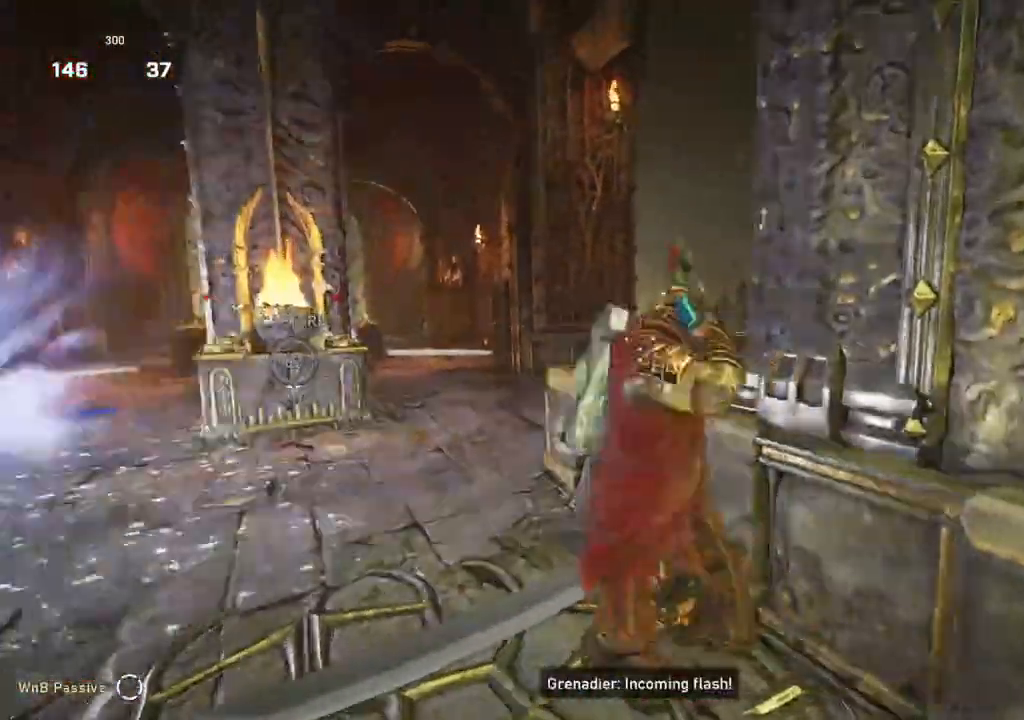
{"dt_ms": 500, "buttons": ["L2"], "left_stick": "up", "right_stick": "up-right", "events": [[33, "left_stick", "left"], [200, "left_stick", "up"], [367, "L2", "down"], [417, "right_stick", "up-right"]]}
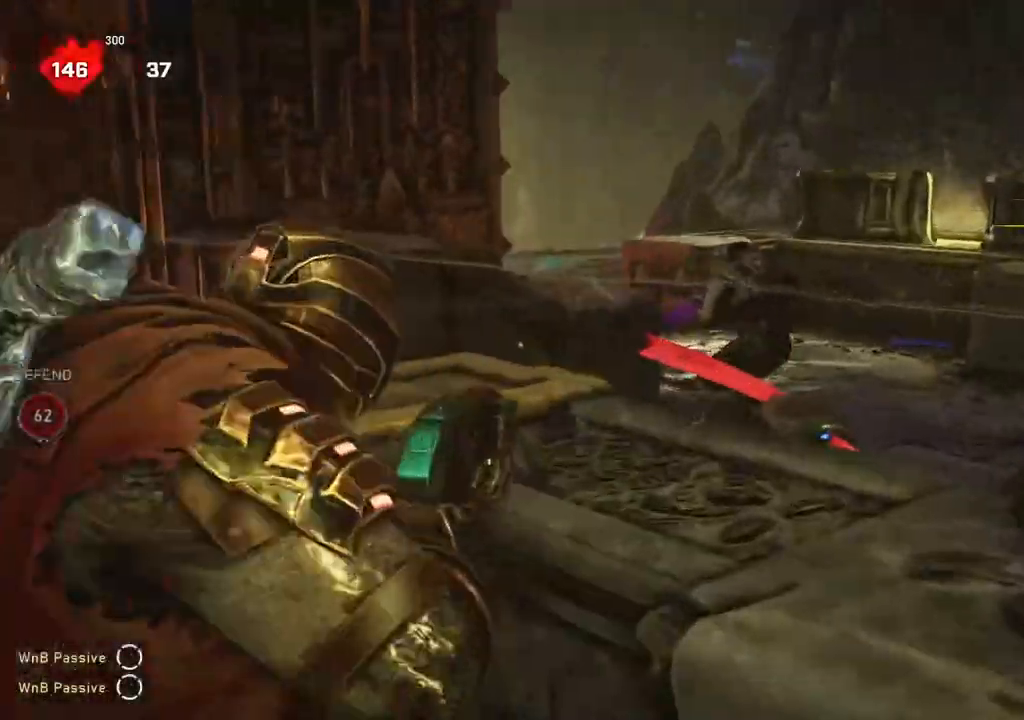
{"dt_ms": 500, "buttons": [], "left_stick": "up-left", "right_stick": "center", "events": [[50, "R2", "down"], [67, "L2", "up"], [100, "L1", "down"], [117, "R2", "up"], [167, "right_stick", "down-right"], [183, "L1", "up"], [267, "left_stick", "up-left"], [367, "right_stick", "center"]]}
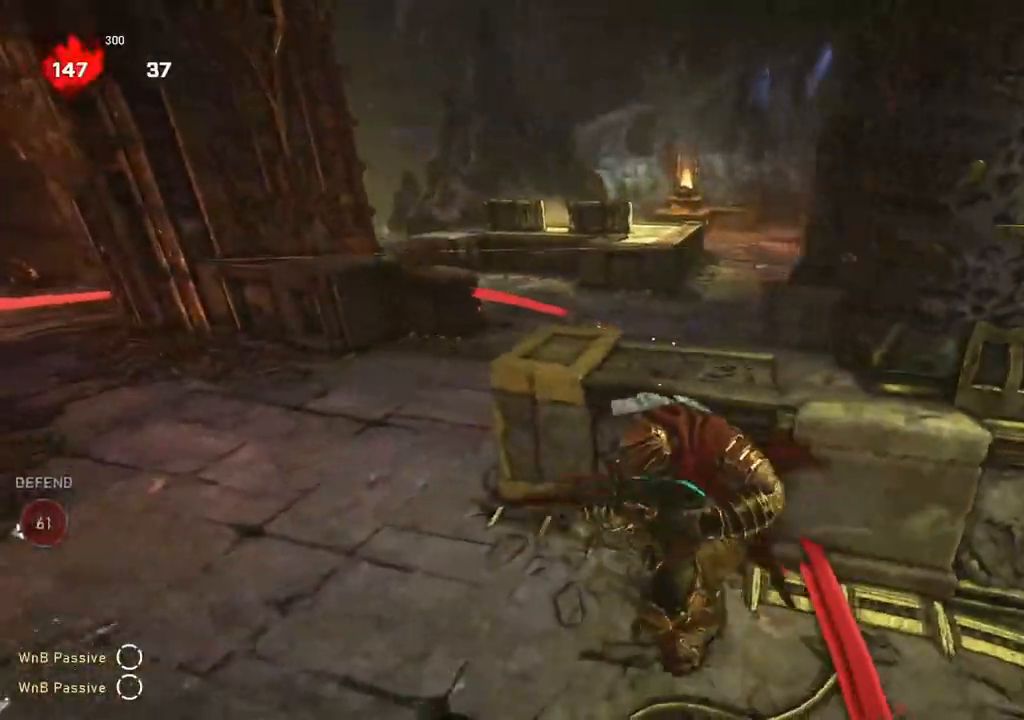
{"dt_ms": 500, "buttons": ["L1"], "left_stick": "up", "right_stick": "center", "events": [[233, "left_stick", "up"], [300, "L1", "down"]]}
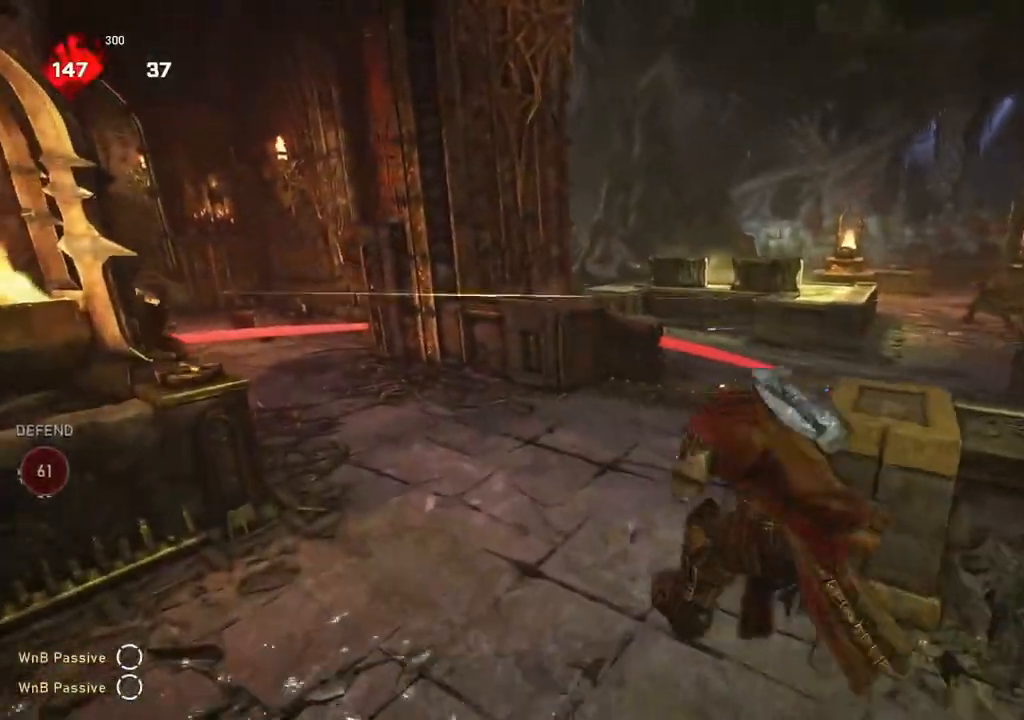
{"dt_ms": 500, "buttons": ["L1"], "left_stick": "up", "right_stick": "left", "events": [[400, "L1", "up"], [450, "L1", "down"], [483, "right_stick", "left"]]}
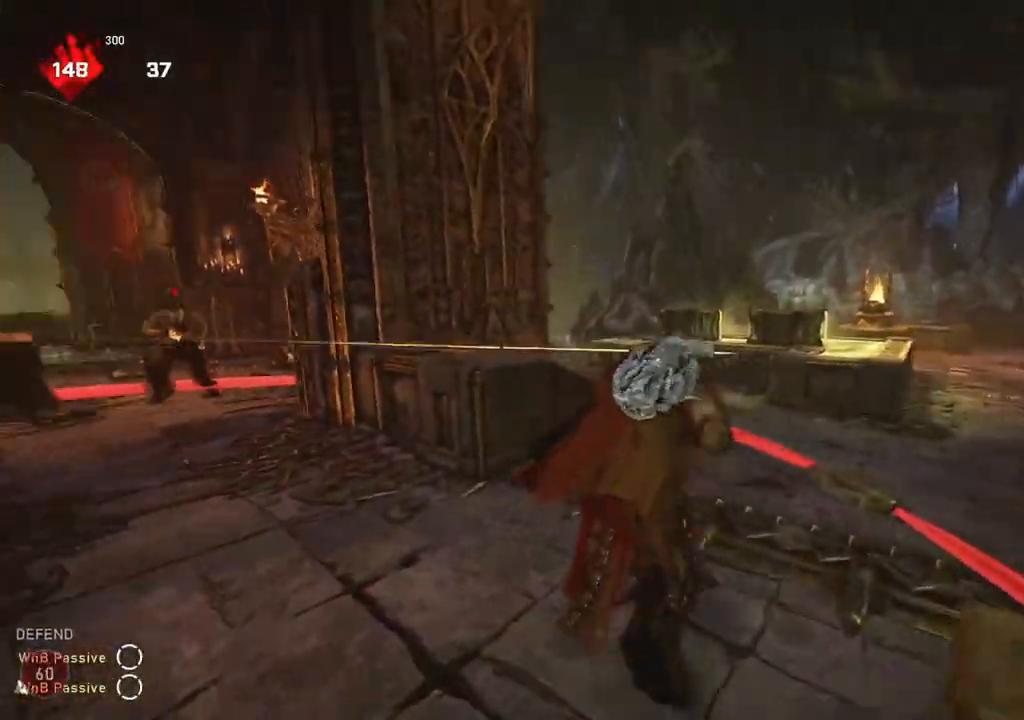
{"dt_ms": 500, "buttons": [], "left_stick": "up", "right_stick": "center", "events": [[33, "L1", "up"], [300, "right_stick", "center"]]}
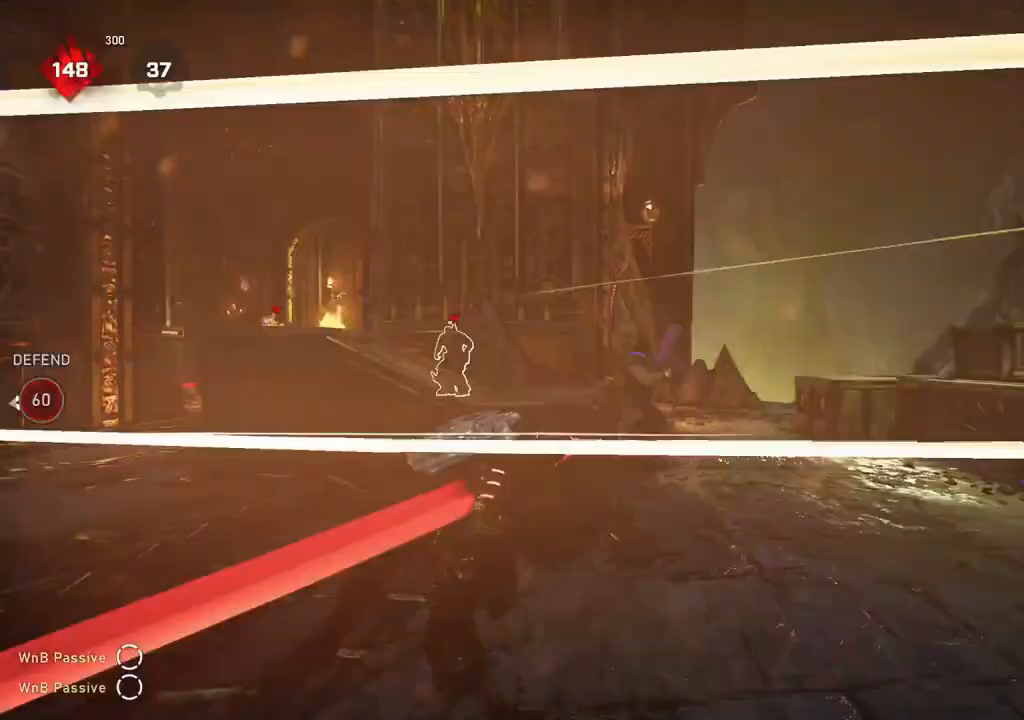
{"dt_ms": 500, "buttons": ["L1"], "left_stick": "up", "right_stick": "down", "events": [[17, "L1", "down"], [133, "R2", "down"], [217, "R2", "up"], [283, "right_stick", "down"]]}
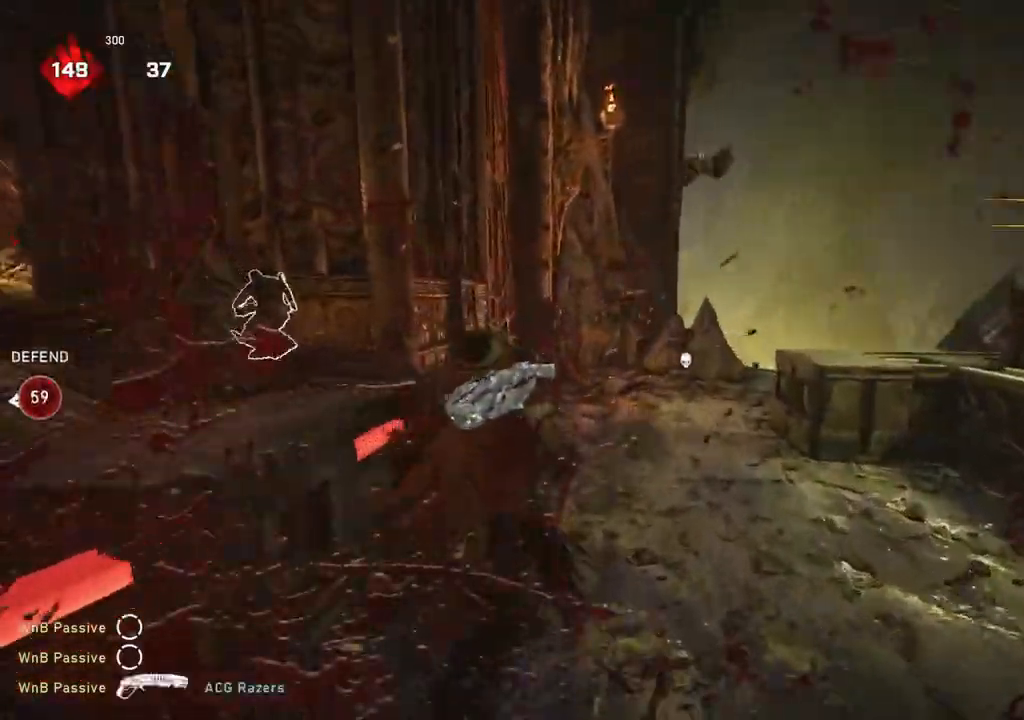
{"dt_ms": 500, "buttons": [], "left_stick": "up", "right_stick": "right", "events": [[17, "right_stick", "center"], [33, "A", "down"], [150, "A", "up"], [300, "L1", "up"], [350, "L1", "down"], [383, "right_stick", "right"], [417, "L1", "up"]]}
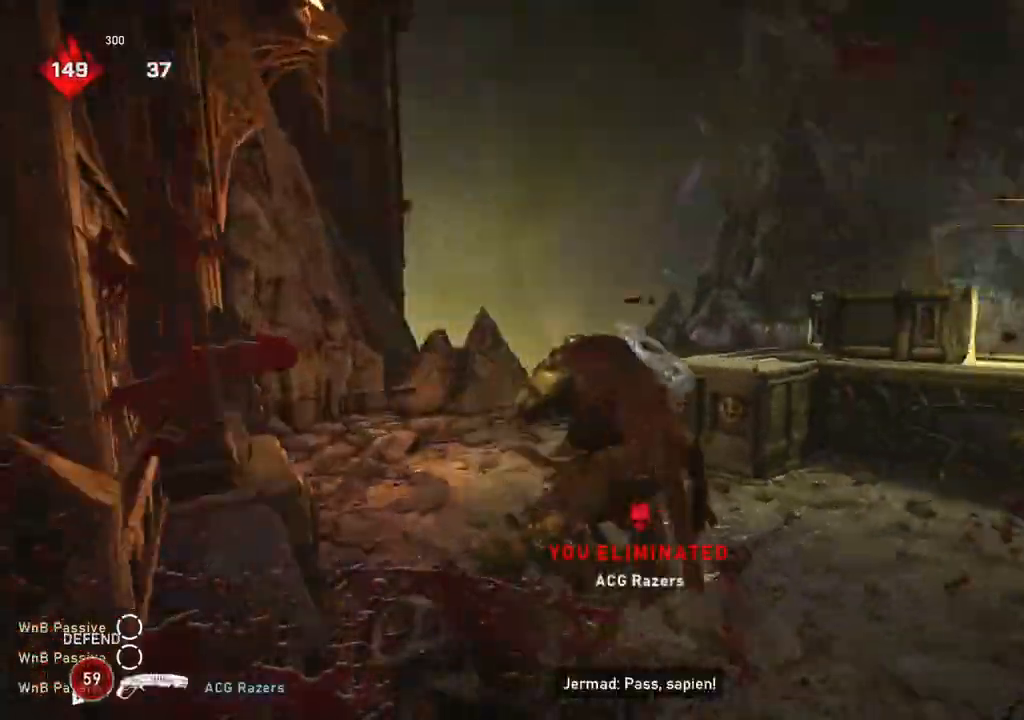
{"dt_ms": 500, "buttons": [], "left_stick": "up", "right_stick": "center", "events": [[200, "L1", "down"], [400, "right_stick", "center"], [417, "L1", "up"]]}
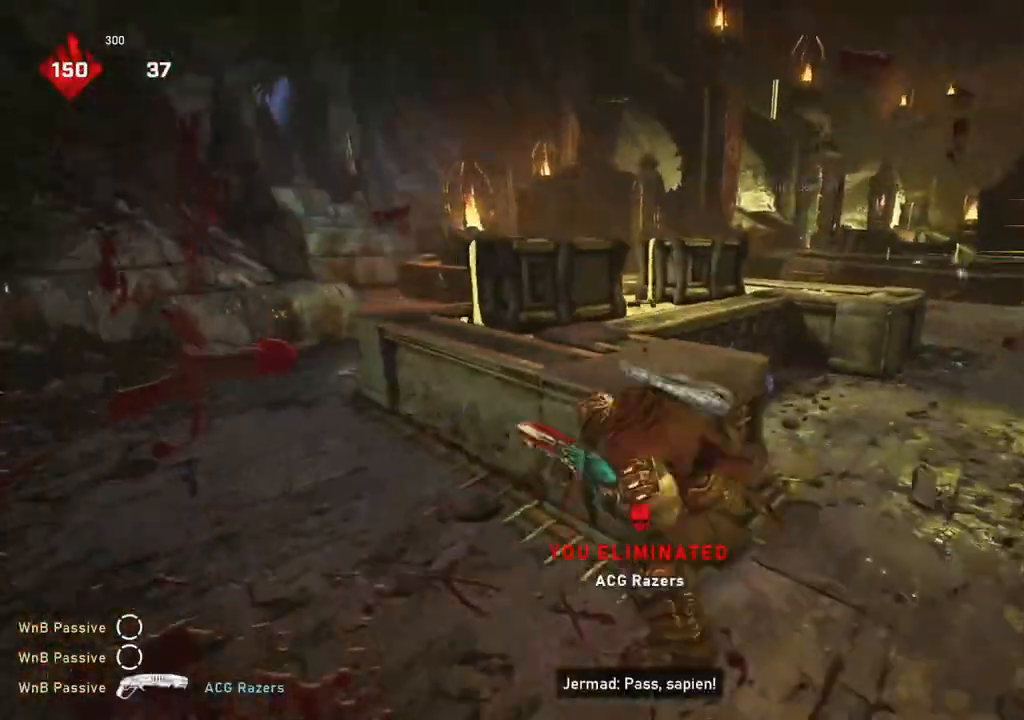
{"dt_ms": 500, "buttons": ["L1"], "left_stick": "up-left", "right_stick": "right", "events": [[117, "L1", "down"], [167, "L1", "up"], [183, "right_stick", "right"], [200, "left_stick", "up-left"], [283, "L1", "down"]]}
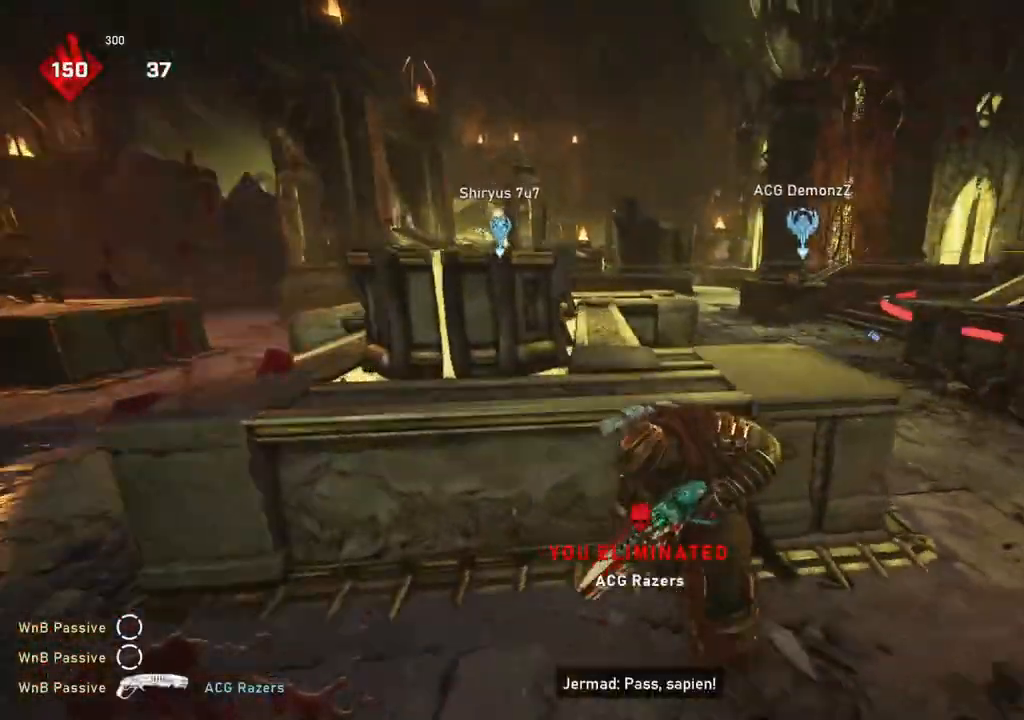
{"dt_ms": 500, "buttons": ["L2"], "left_stick": "up", "right_stick": "center", "events": [[217, "L1", "up"], [283, "left_stick", "center"], [317, "L2", "down"], [333, "right_stick", "up-right"], [417, "left_stick", "up"], [433, "right_stick", "center"]]}
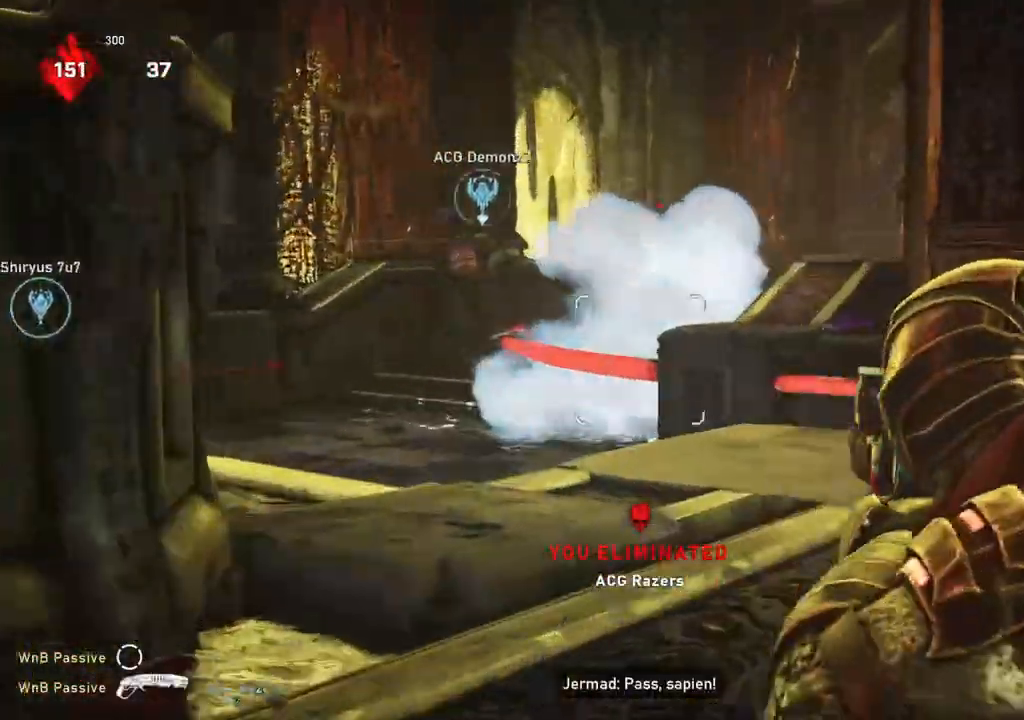
{"dt_ms": 500, "buttons": [], "left_stick": "left", "right_stick": "left", "events": [[50, "L3", "down"], [67, "left_stick", "up-left"], [67, "right_stick", "up-left"], [133, "L3", "up"], [183, "L3", "down"], [200, "R2", "down"], [233, "L3", "up"], [267, "L2", "up"], [283, "R2", "up"], [300, "left_stick", "left"], [333, "right_stick", "down"], [433, "right_stick", "left"]]}
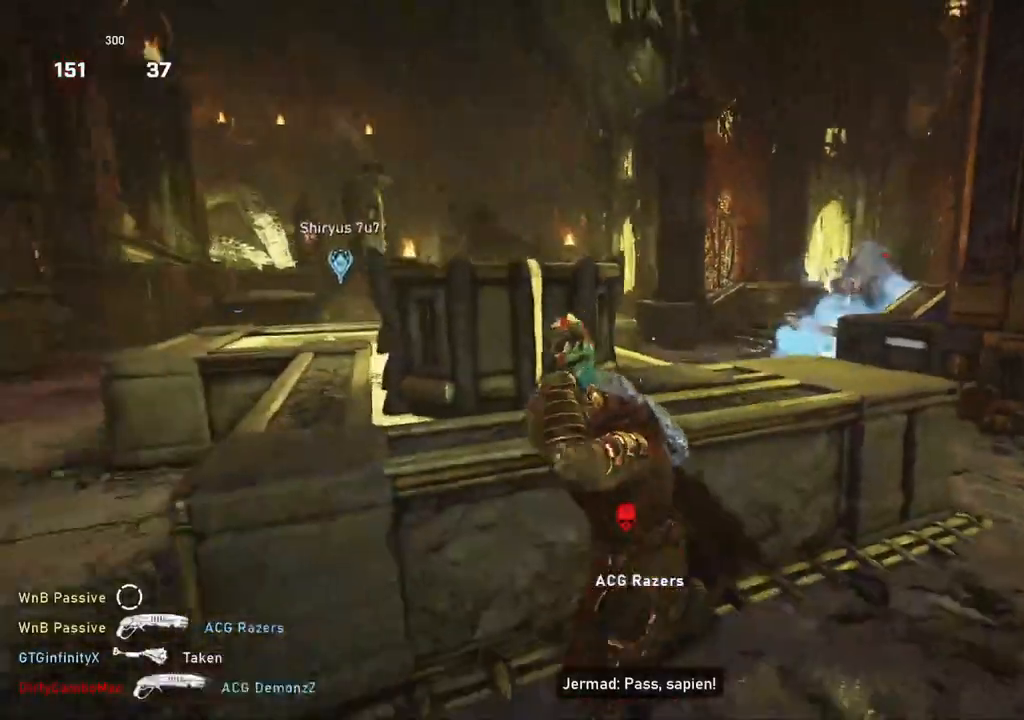
{"dt_ms": 500, "buttons": [], "left_stick": "center", "right_stick": "center", "events": [[83, "left_stick", "center"], [217, "right_stick", "center"]]}
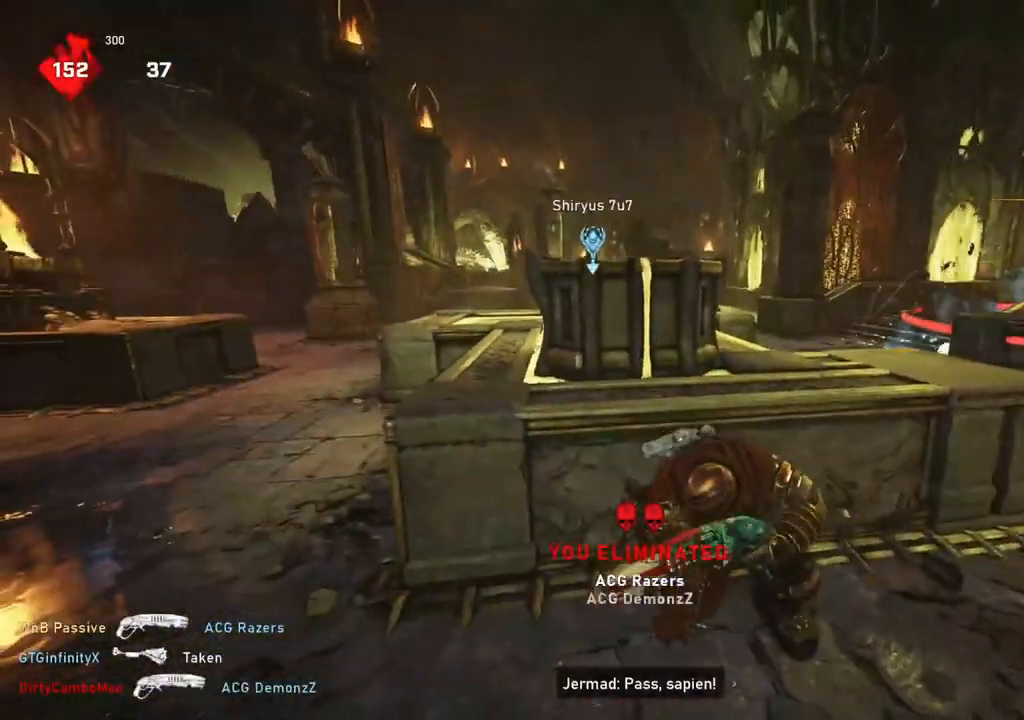
{"dt_ms": 500, "buttons": [], "left_stick": "center", "right_stick": "center", "events": [[33, "A", "down"], [300, "left_stick", "right"], [383, "A", "up"], [400, "left_stick", "center"]]}
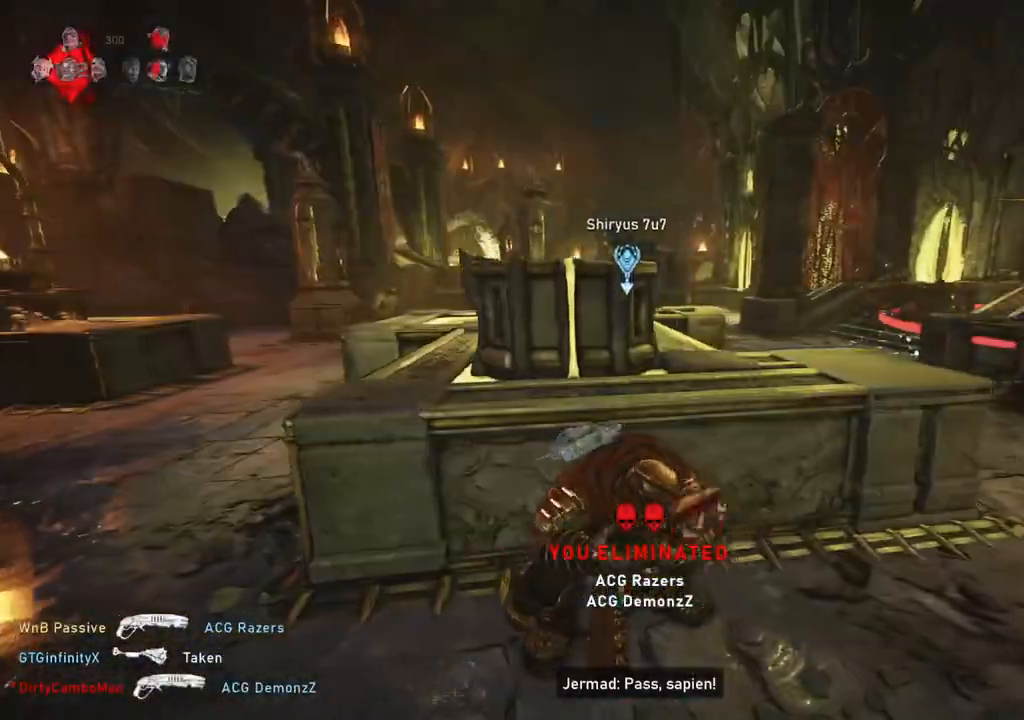
{"dt_ms": 500, "buttons": [], "left_stick": "center", "right_stick": "center", "events": [[83, "left_stick", "right"], [200, "left_stick", "center"], [367, "left_stick", "left"], [417, "right_stick", "left"], [433, "left_stick", "center"], [483, "right_stick", "center"]]}
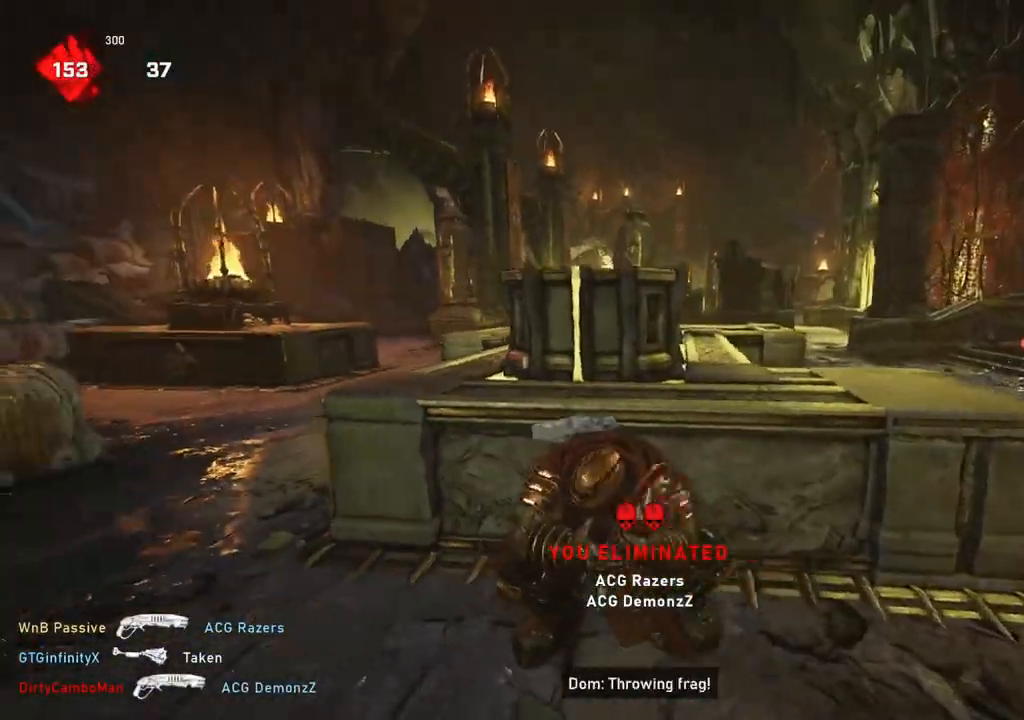
{"dt_ms": 500, "buttons": [], "left_stick": "center", "right_stick": "center", "events": [[167, "left_stick", "left"], [250, "left_stick", "center"], [317, "right_stick", "left"], [383, "right_stick", "center"]]}
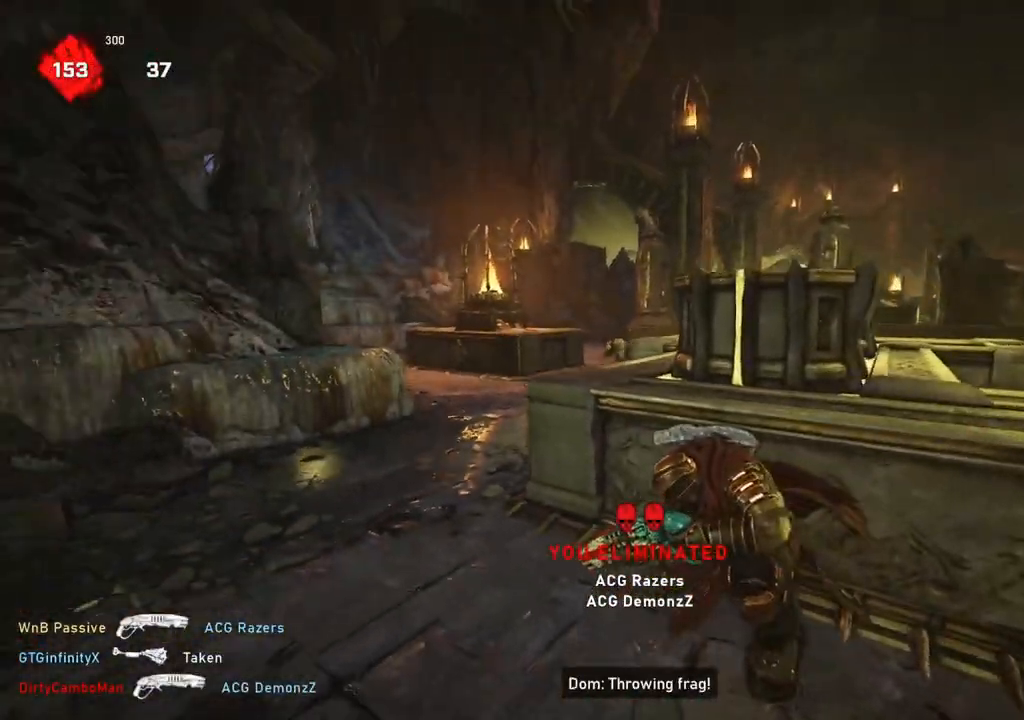
{"dt_ms": 500, "buttons": ["L2"], "left_stick": "down-left", "right_stick": "left", "events": [[33, "left_stick", "up-left"], [167, "L2", "down"], [167, "left_stick", "center"], [283, "right_stick", "left"], [350, "left_stick", "down-left"]]}
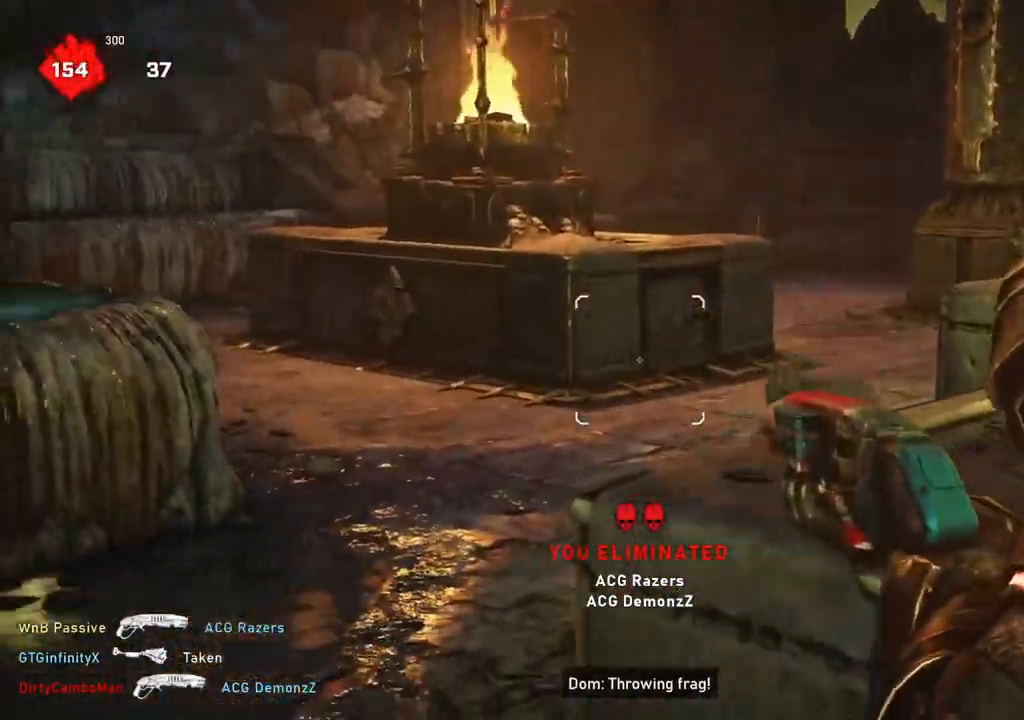
{"dt_ms": 500, "buttons": [], "left_stick": "right", "right_stick": "right", "events": [[17, "L2", "up"], [117, "left_stick", "up-left"], [317, "right_stick", "down"], [367, "R2", "down"], [400, "left_stick", "down"], [450, "R2", "up"], [483, "right_stick", "right"], [500, "left_stick", "right"]]}
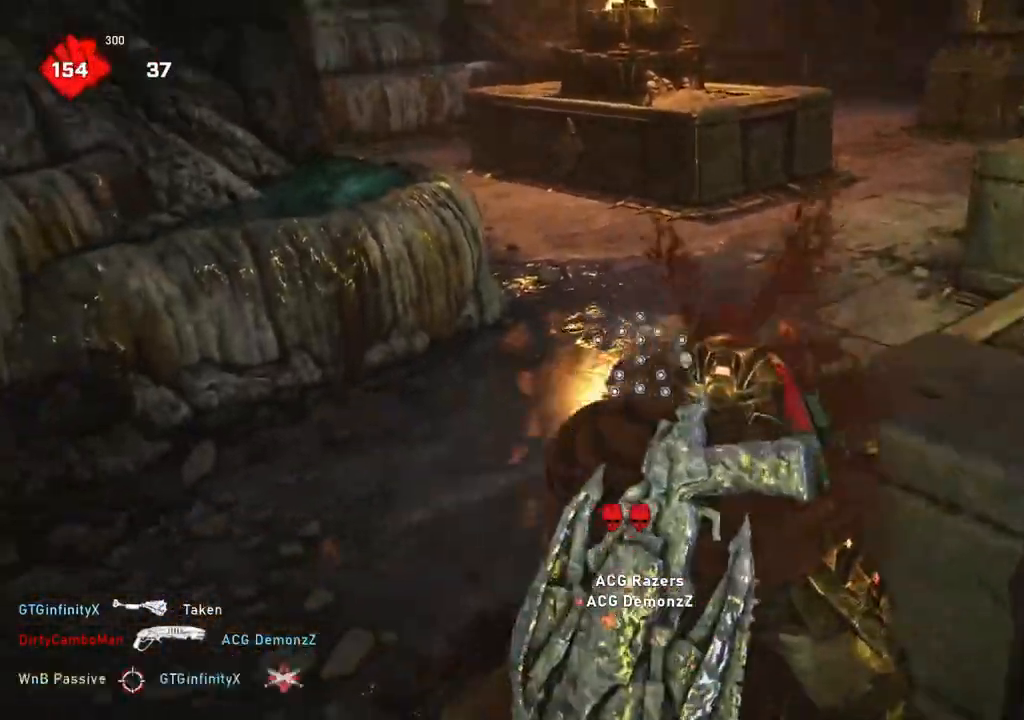
{"dt_ms": 500, "buttons": [], "left_stick": "down-left", "right_stick": "center", "events": [[50, "L1", "down"], [100, "L1", "up"], [267, "right_stick", "down"], [317, "right_stick", "center"], [400, "right_stick", "down"], [467, "left_stick", "down-left"], [500, "right_stick", "center"]]}
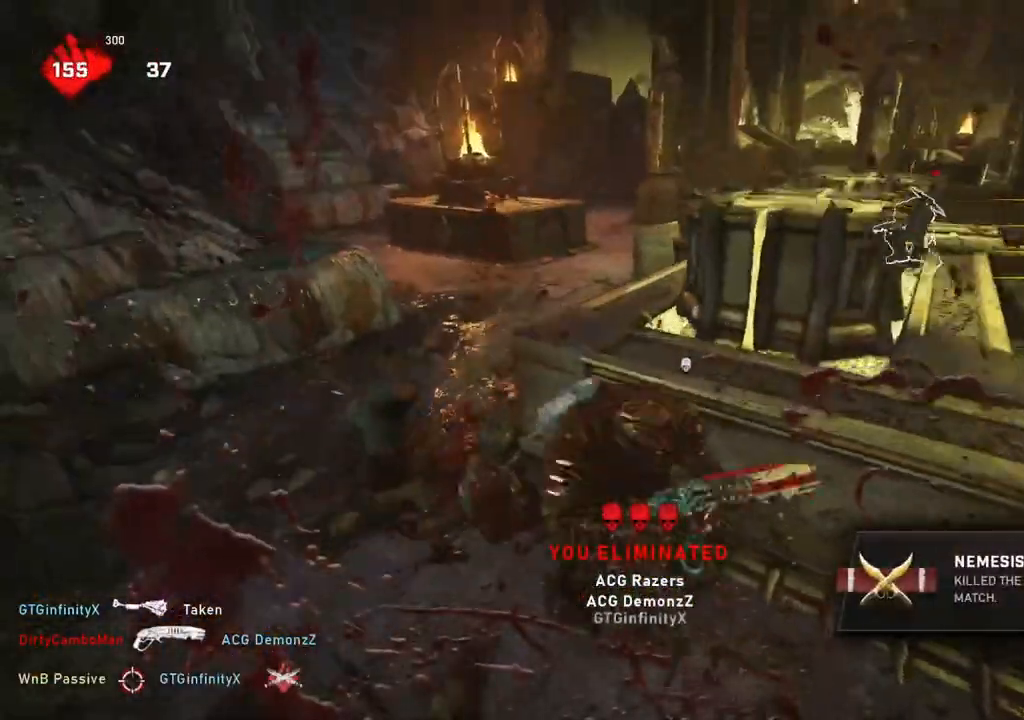
{"dt_ms": 500, "buttons": ["L1"], "left_stick": "up", "right_stick": "right", "events": [[117, "left_stick", "up-left"], [167, "left_stick", "up"], [183, "L1", "down"], [233, "right_stick", "right"], [250, "L1", "up"], [267, "left_stick", "up-left"], [383, "right_stick", "center"], [400, "L1", "down"], [433, "left_stick", "up"], [467, "right_stick", "right"]]}
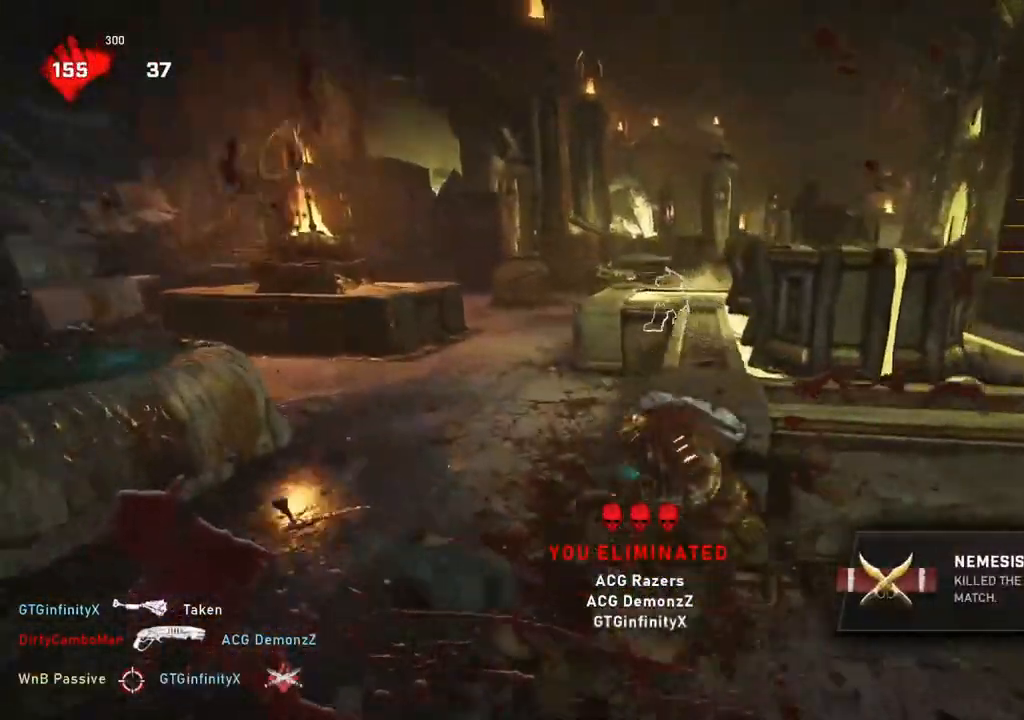
{"dt_ms": 1000, "buttons": [], "left_stick": "up-left", "right_stick": "down", "events": [[33, "right_stick", "center"], [133, "A", "down"], [233, "A", "up"], [233, "L1", "up"], [300, "L1", "down"], [383, "L1", "up"], [450, "left_stick", "up-left"], [517, "right_stick", "down"], [667, "right_stick", "center"], [983, "right_stick", "down"]]}